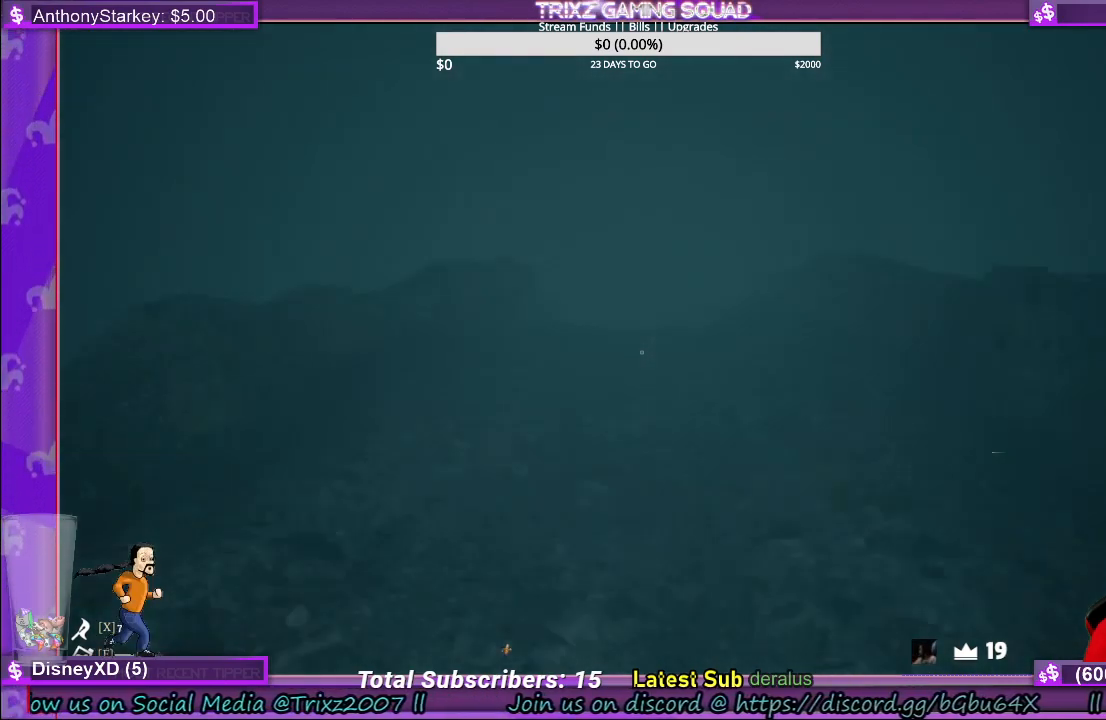
Gameplay with keyboard and mouse; each line is a JSON object with the keys and mouse buttons held at the frame after it. "events" lists presses ("down") and releases ("up") of "a", "ctrl", "d", "e", "f", "q", "r", "s", "shift", "space", "tab", "w", "mouse_left", "mouse_wheel", "mouse_right", "mouse_mb4" and "mouse_mb5" between this image and that frame as [ms after this image, input, new state], when the widget could be followed in between. "mouse_left", "mouse_wheel", "mouse_right", "mouse_mb4", "mouse_mb5" = the "left", "wheel", "right", "mb4", "mb5" buttons of the "mouse" list. No other keys are recorded. "wheel" means that the mouse wheel is clicked or scrolled. Mouse movement is not recorded.
{"keys": ["shift", "w"], "mouse": [], "events": []}
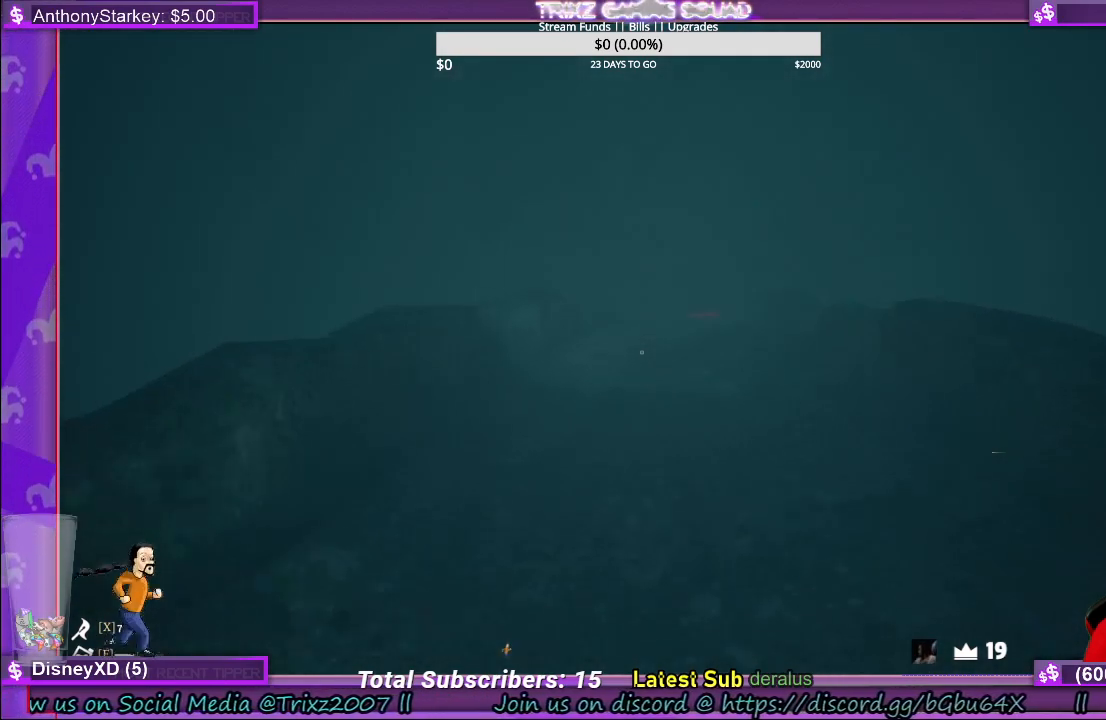
{"keys": ["shift", "w"], "mouse": [], "events": []}
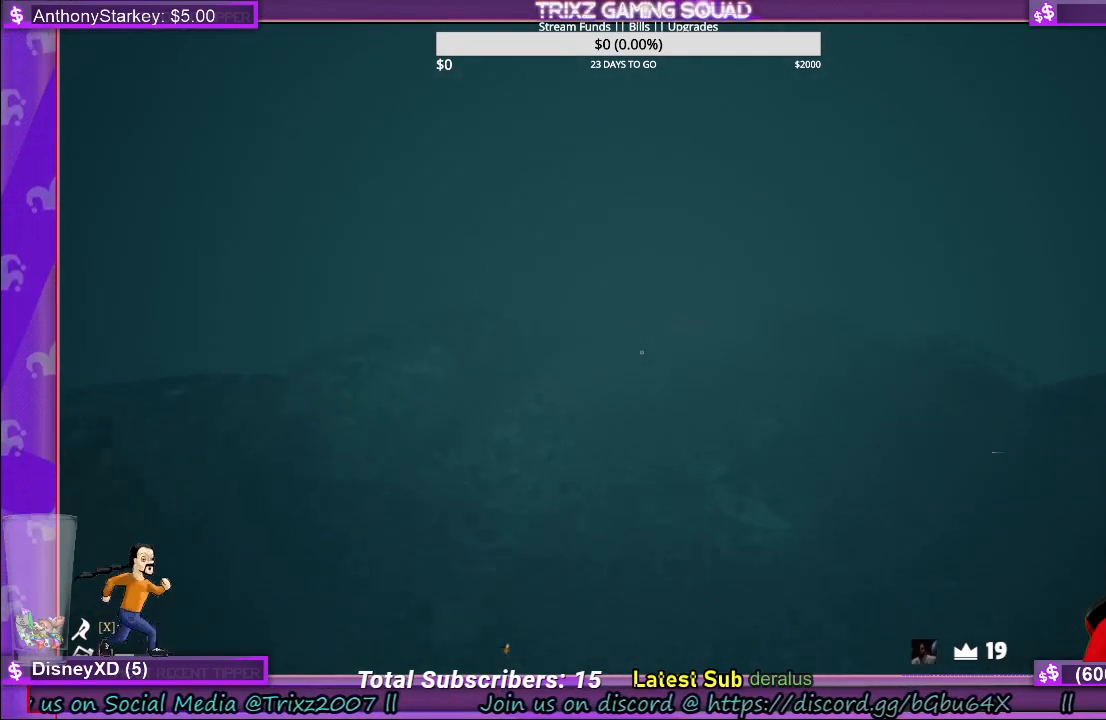
{"keys": ["shift", "w"], "mouse": [], "events": []}
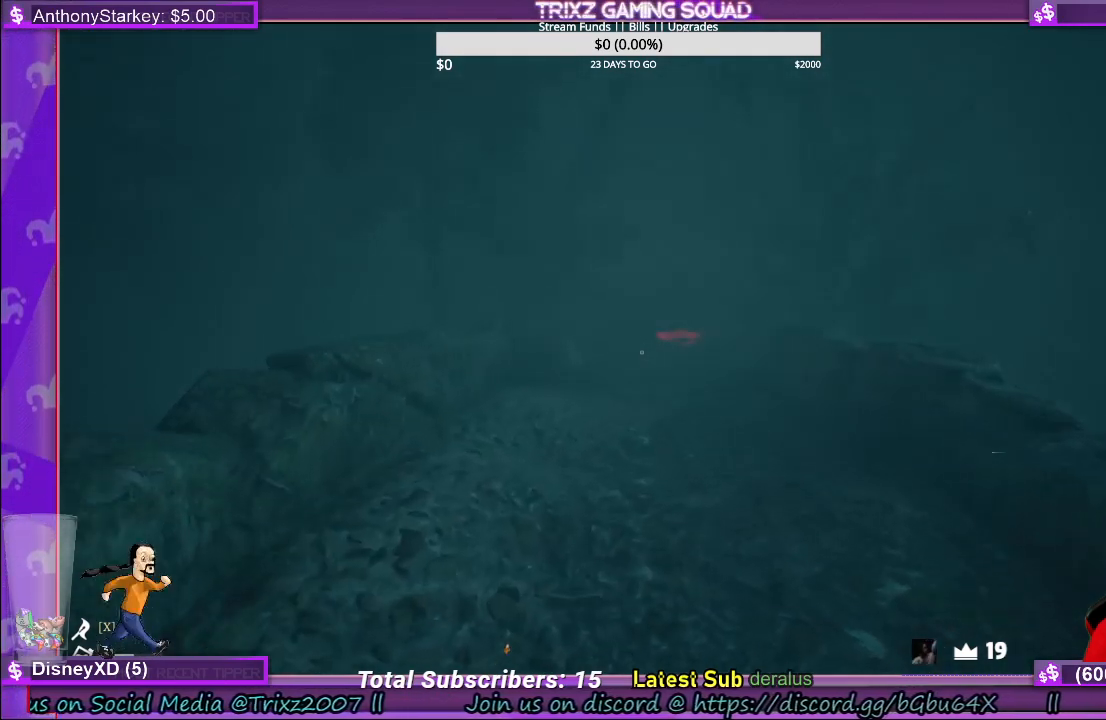
{"keys": ["shift", "w"], "mouse": [], "events": []}
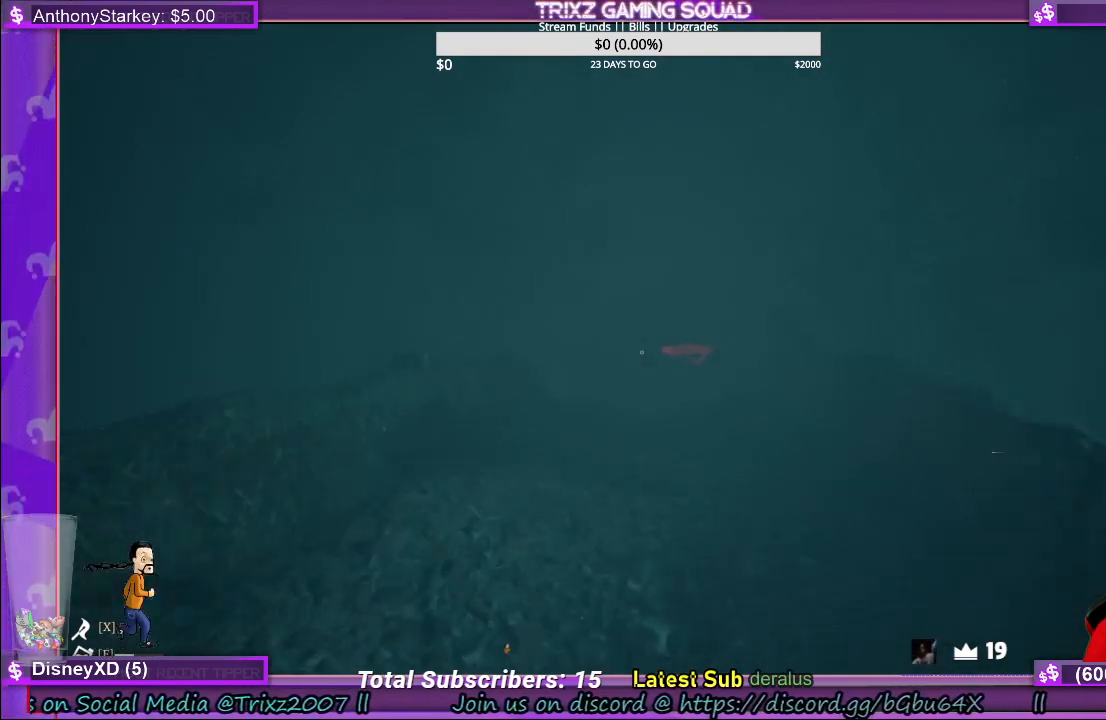
{"keys": ["shift", "w"], "mouse": [], "events": []}
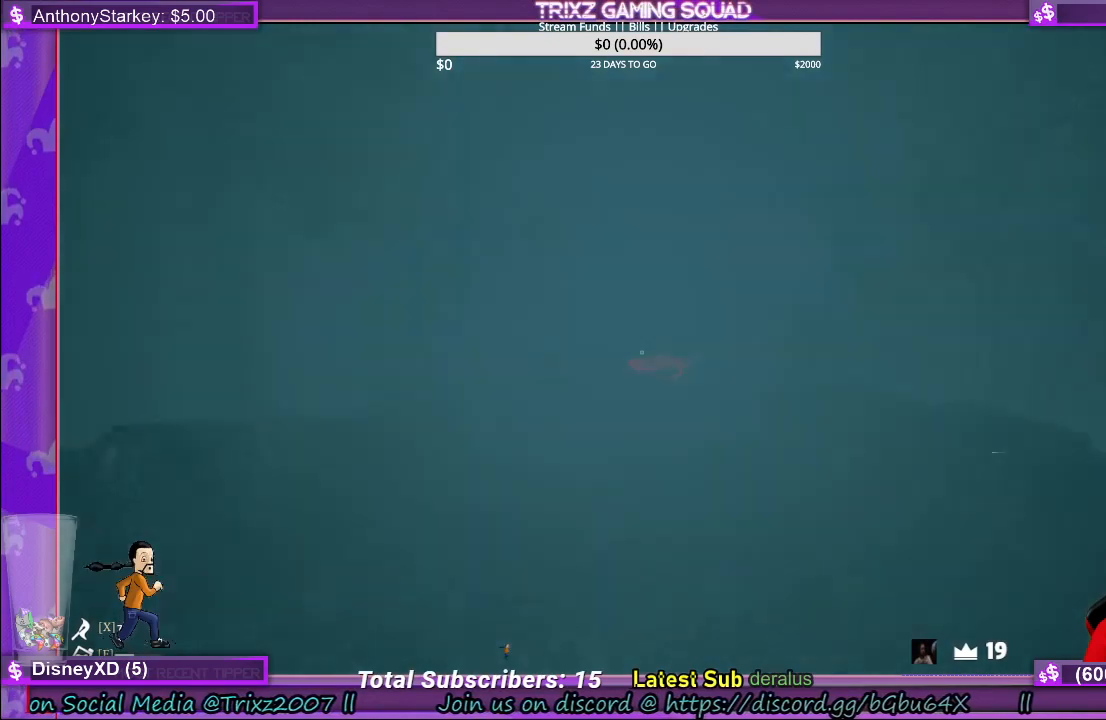
{"keys": ["shift", "w"], "mouse": [], "events": []}
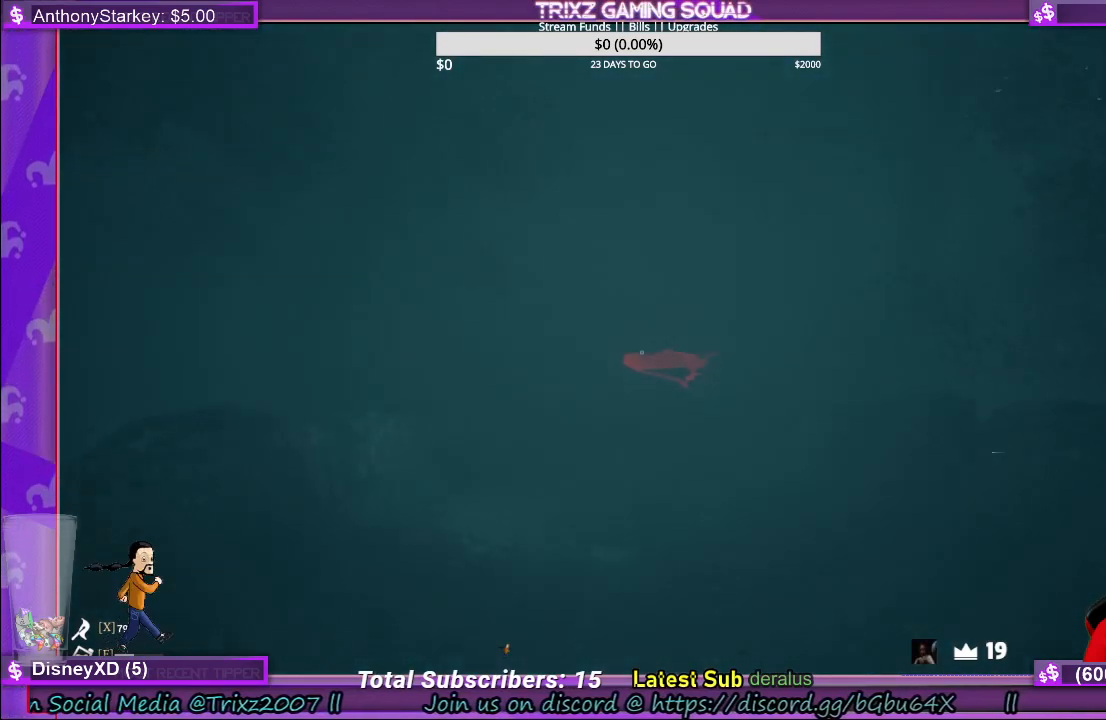
{"keys": ["shift", "w"], "mouse": [], "events": []}
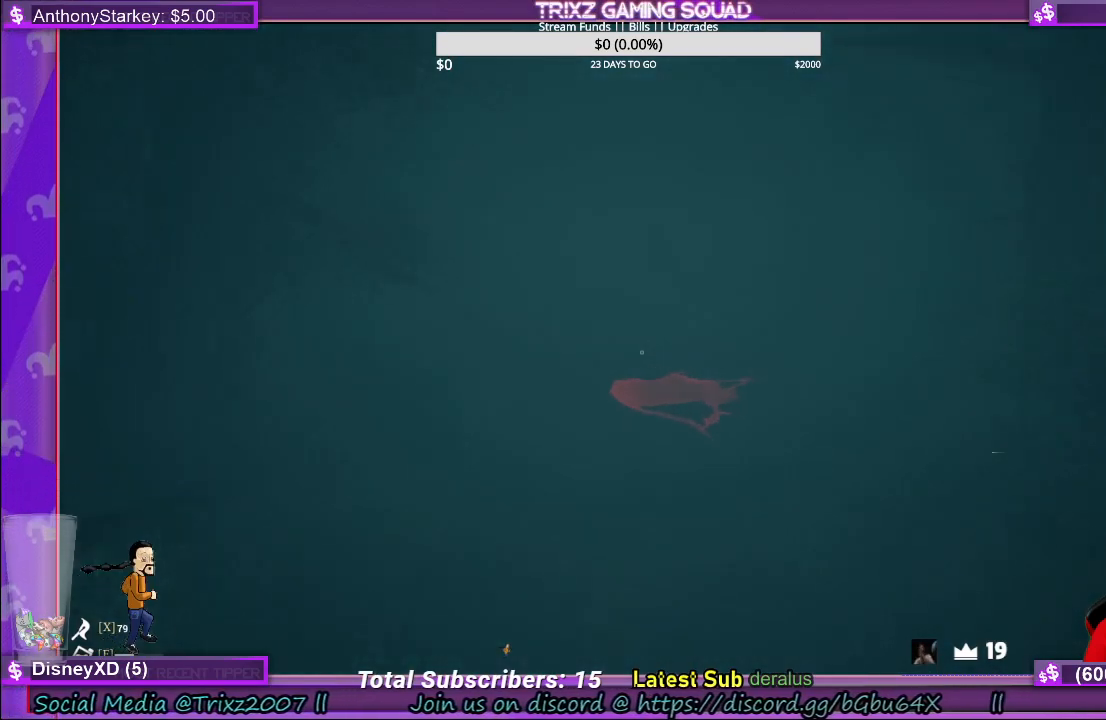
{"keys": ["shift", "w"], "mouse": [], "events": []}
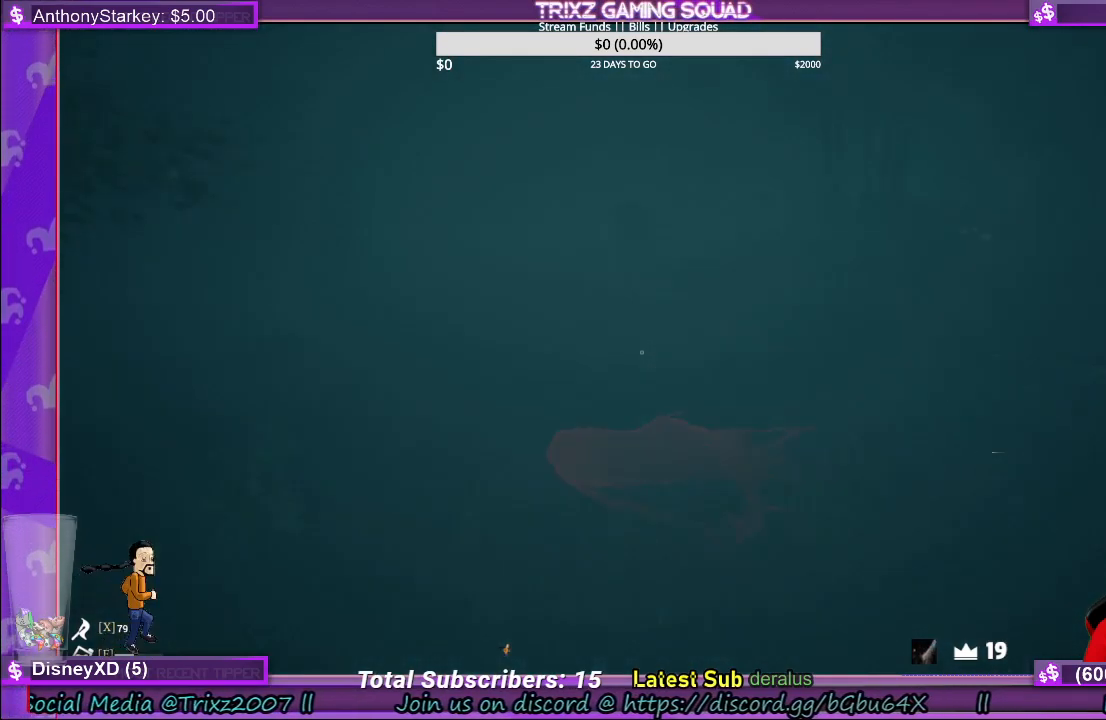
{"keys": ["shift", "w"], "mouse": [], "events": []}
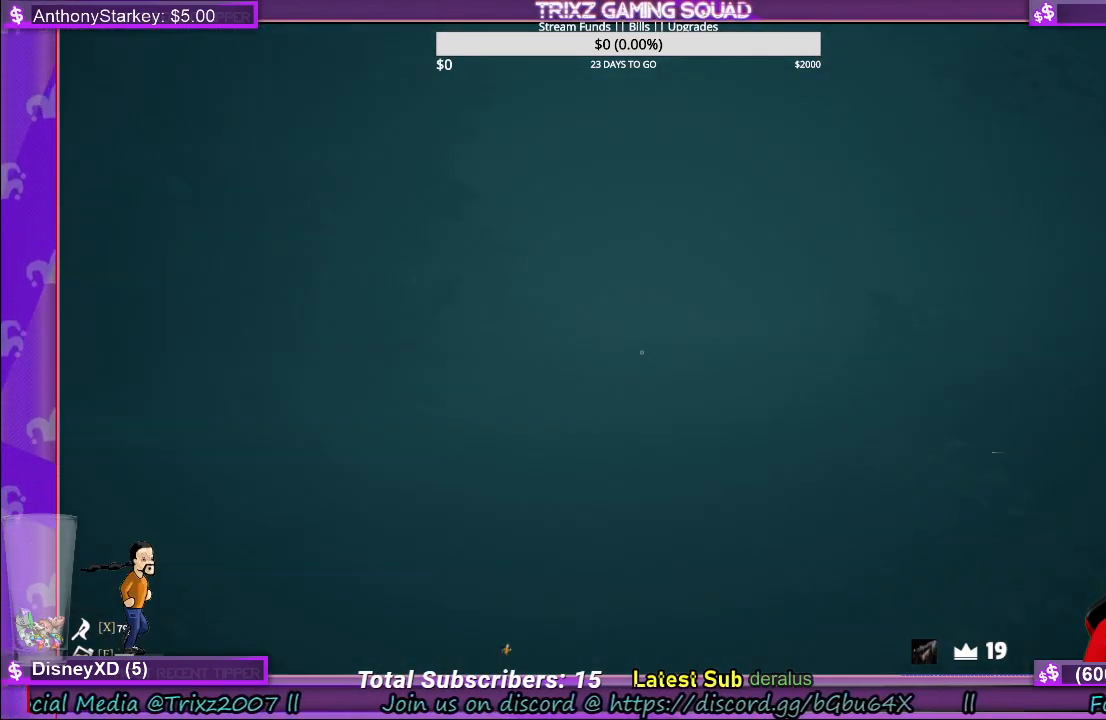
{"keys": ["d", "shift", "w"], "mouse": [], "events": [[466, "d", "down"]]}
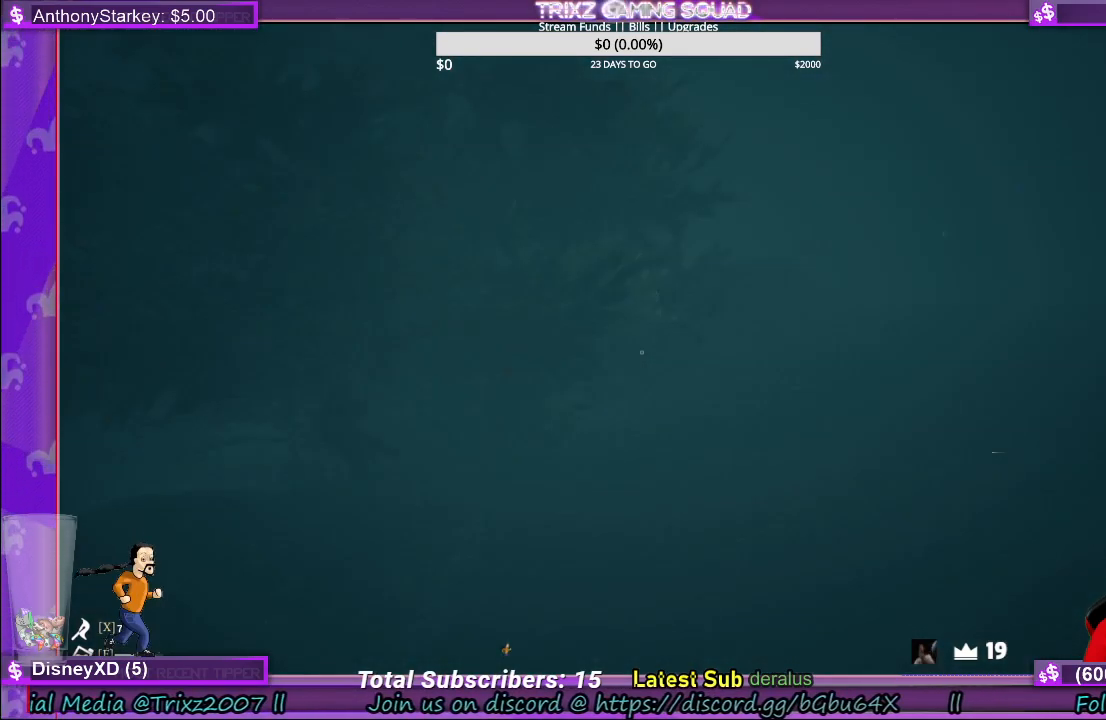
{"keys": ["shift", "w"], "mouse": [], "events": [[83, "d", "up"]]}
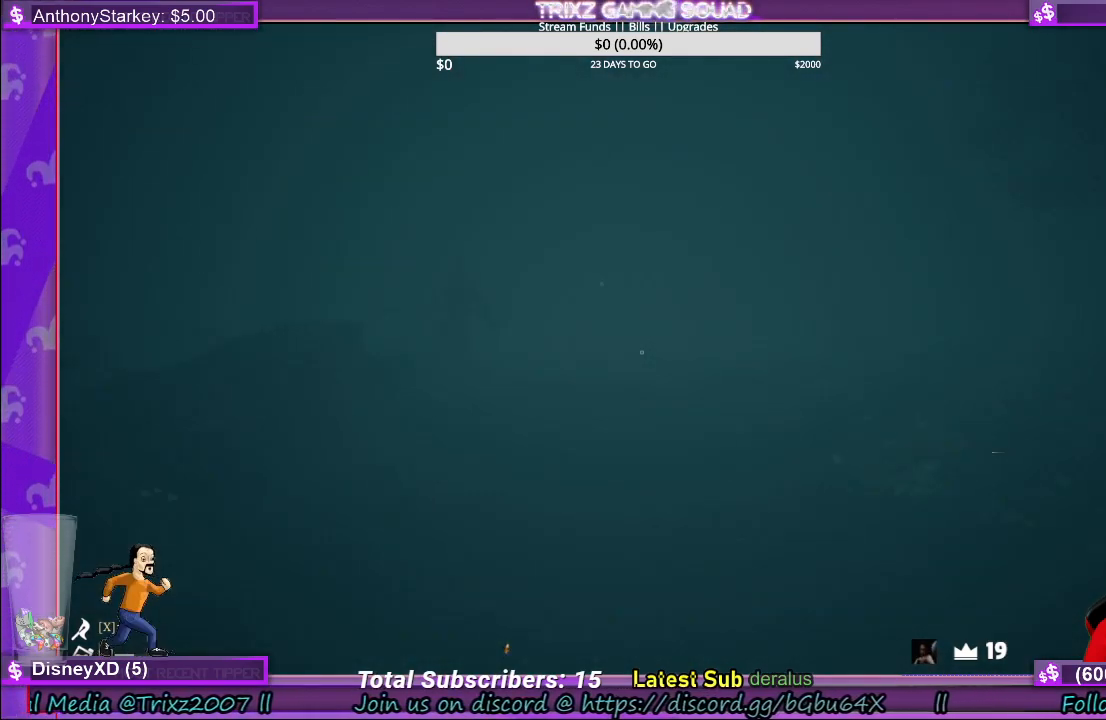
{"keys": ["shift", "w"], "mouse": [], "events": [[150, "d", "down"], [316, "d", "up"]]}
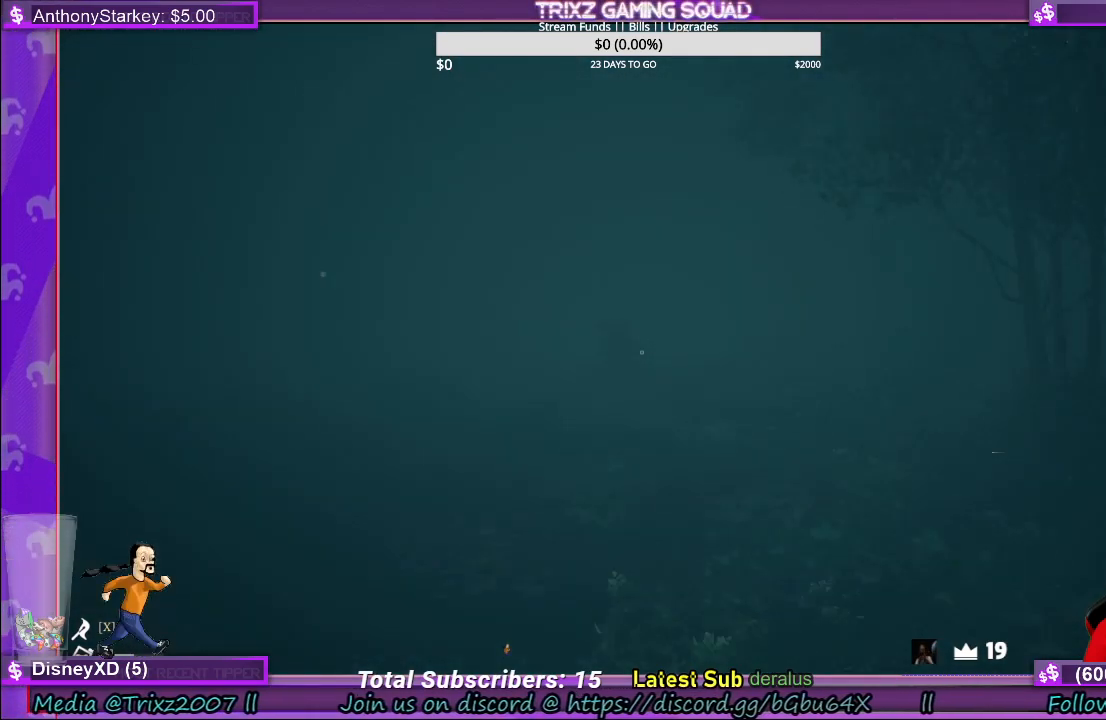
{"keys": ["shift", "w"], "mouse": [], "events": [[400, "d", "down"], [500, "d", "up"]]}
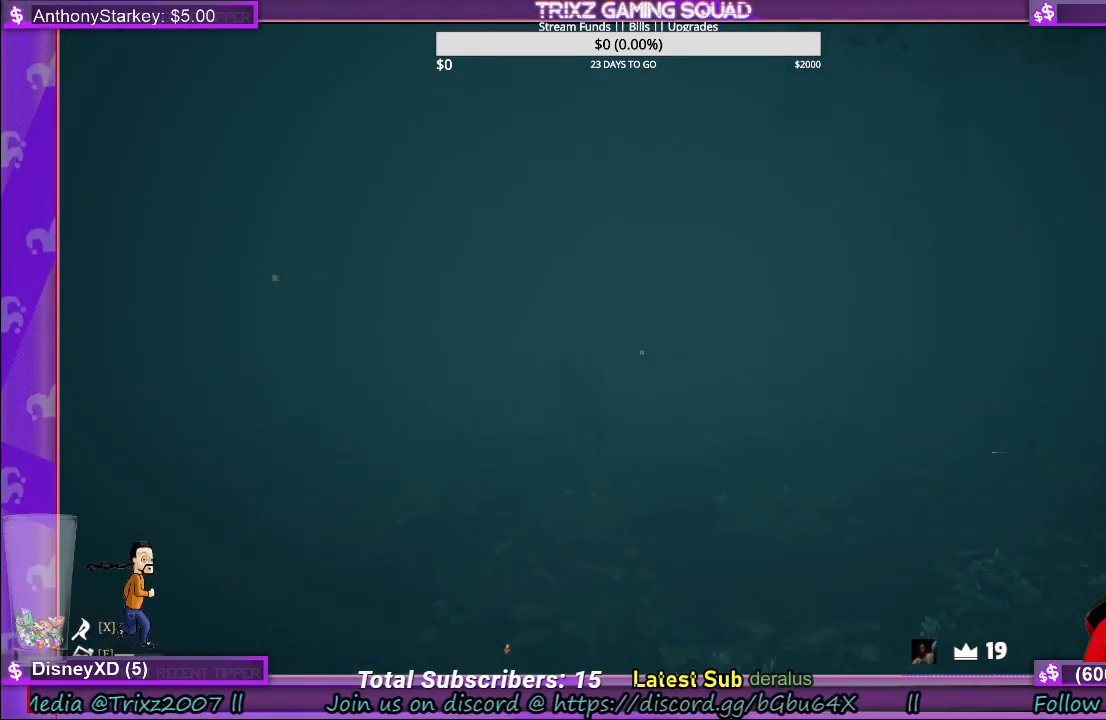
{"keys": ["shift", "w"], "mouse": [], "events": [[116, "d", "down"], [200, "d", "up"]]}
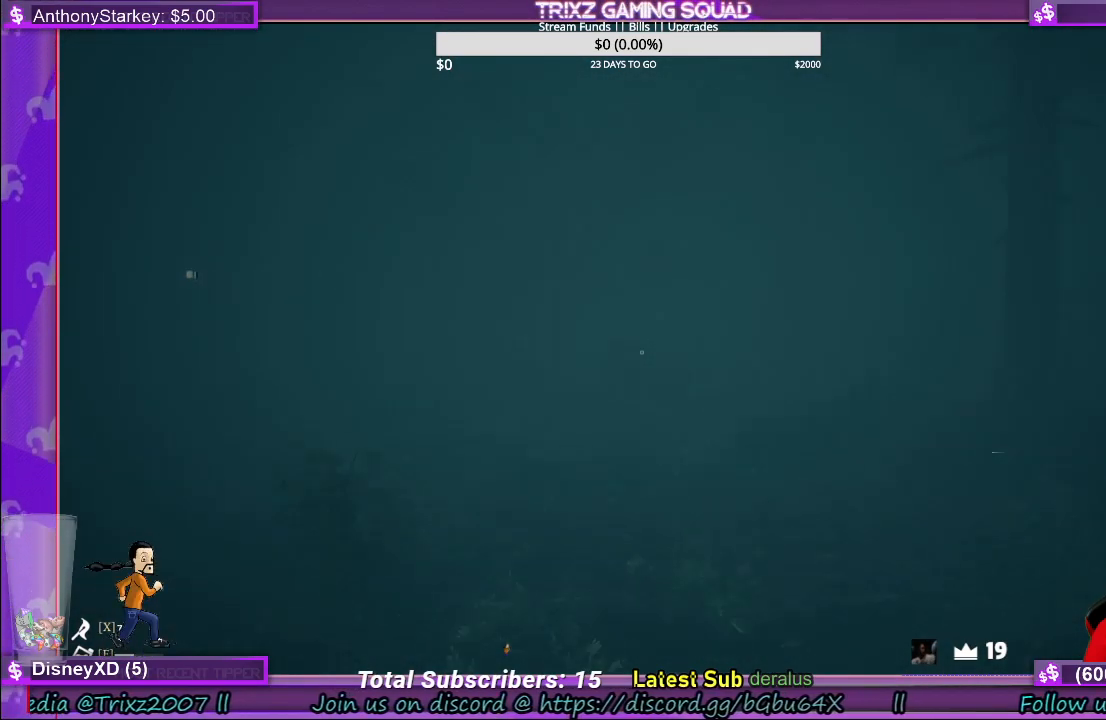
{"keys": ["shift", "w"], "mouse": [], "events": []}
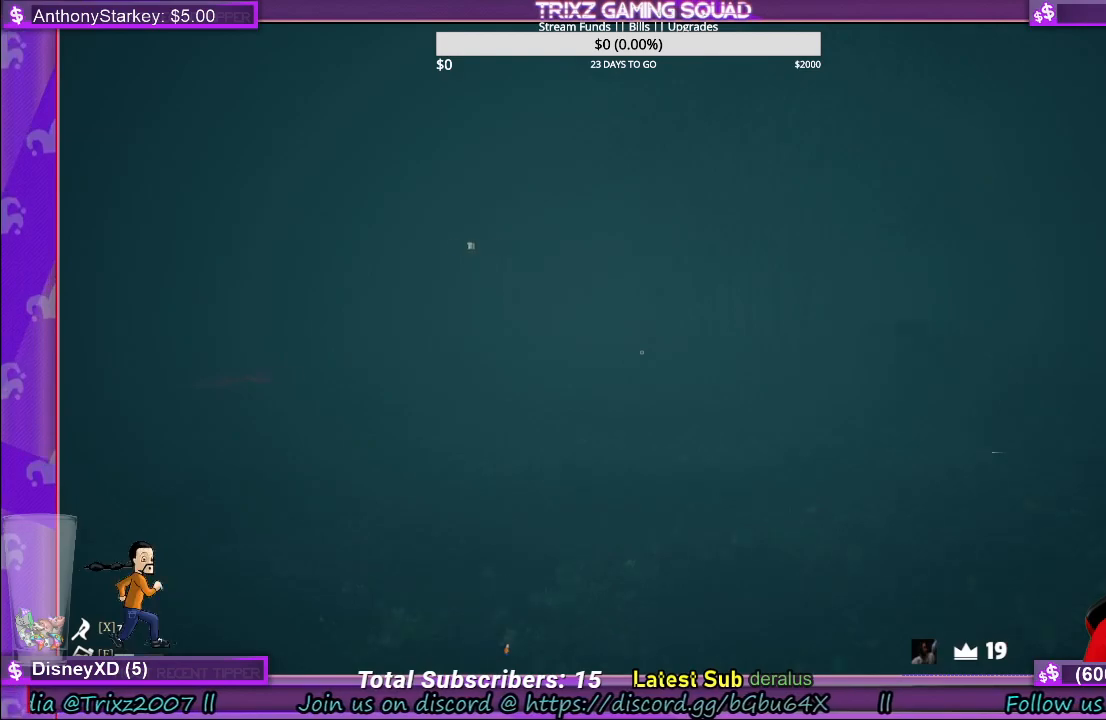
{"keys": ["shift", "w"], "mouse": [], "events": []}
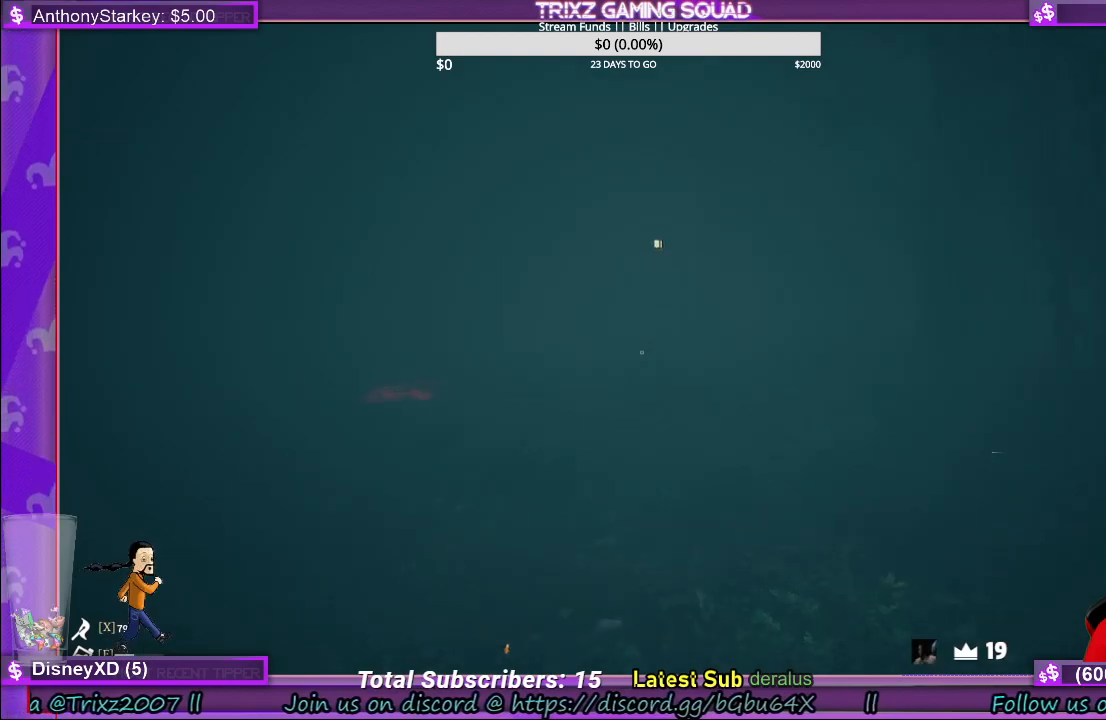
{"keys": ["shift", "w"], "mouse": [], "events": []}
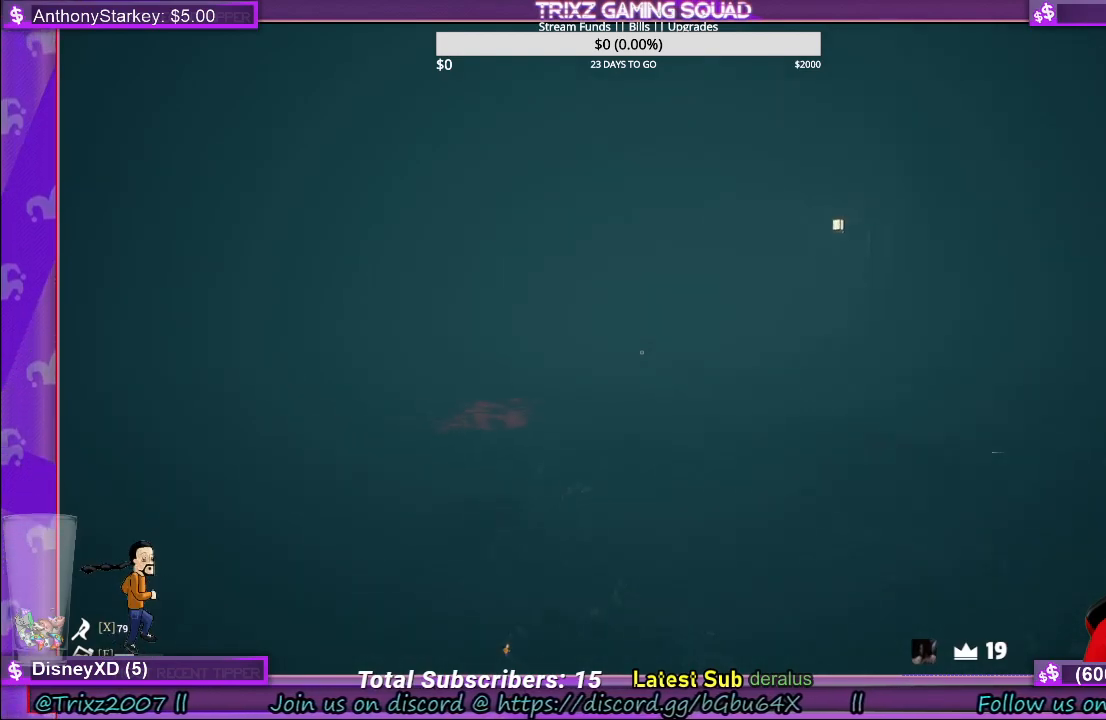
{"keys": ["a", "shift", "w"], "mouse": [], "events": [[450, "a", "down"]]}
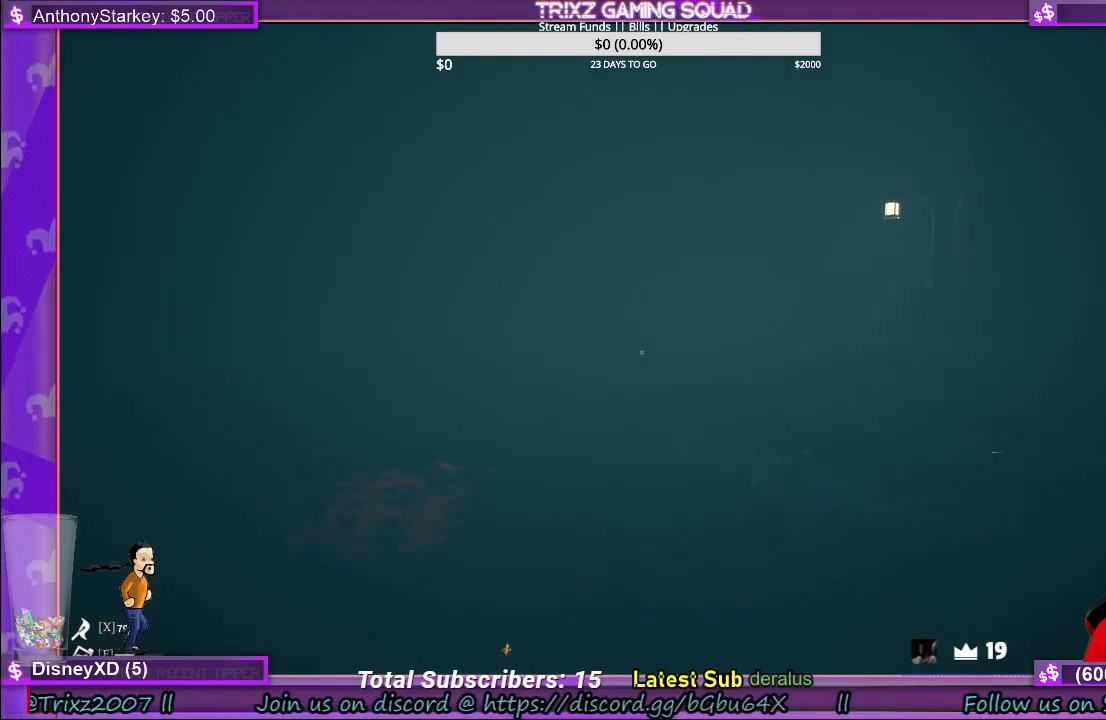
{"keys": ["shift", "w"], "mouse": [], "events": [[33, "a", "up"], [200, "a", "down"], [316, "a", "up"]]}
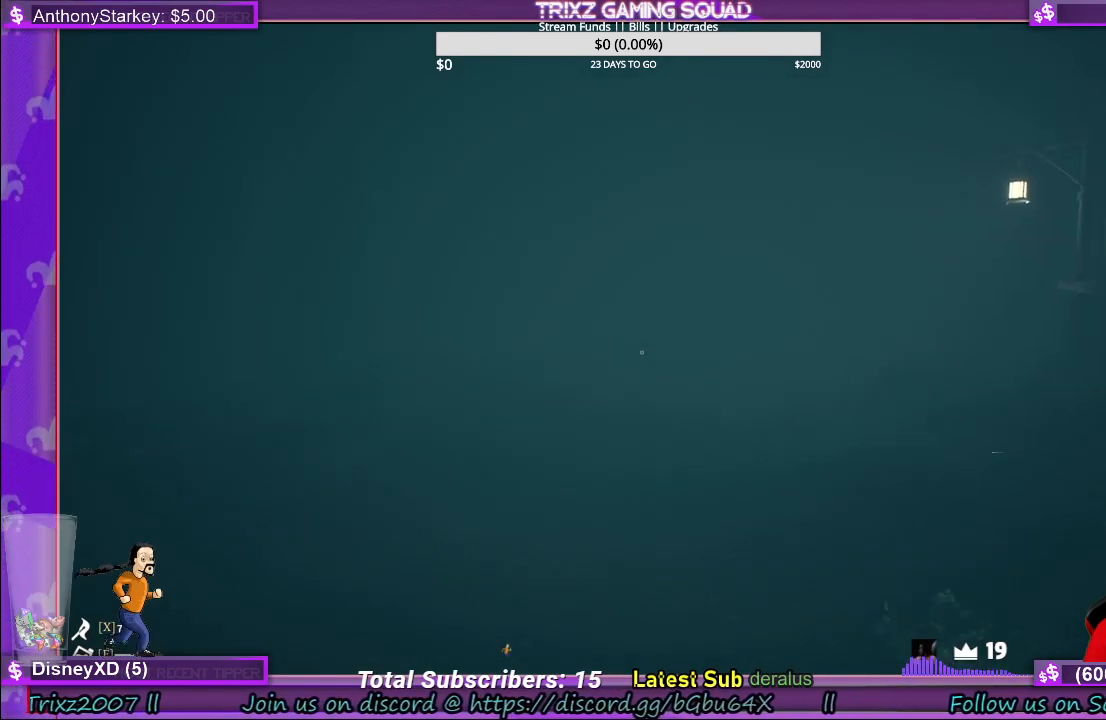
{"keys": ["shift", "w"], "mouse": [], "events": []}
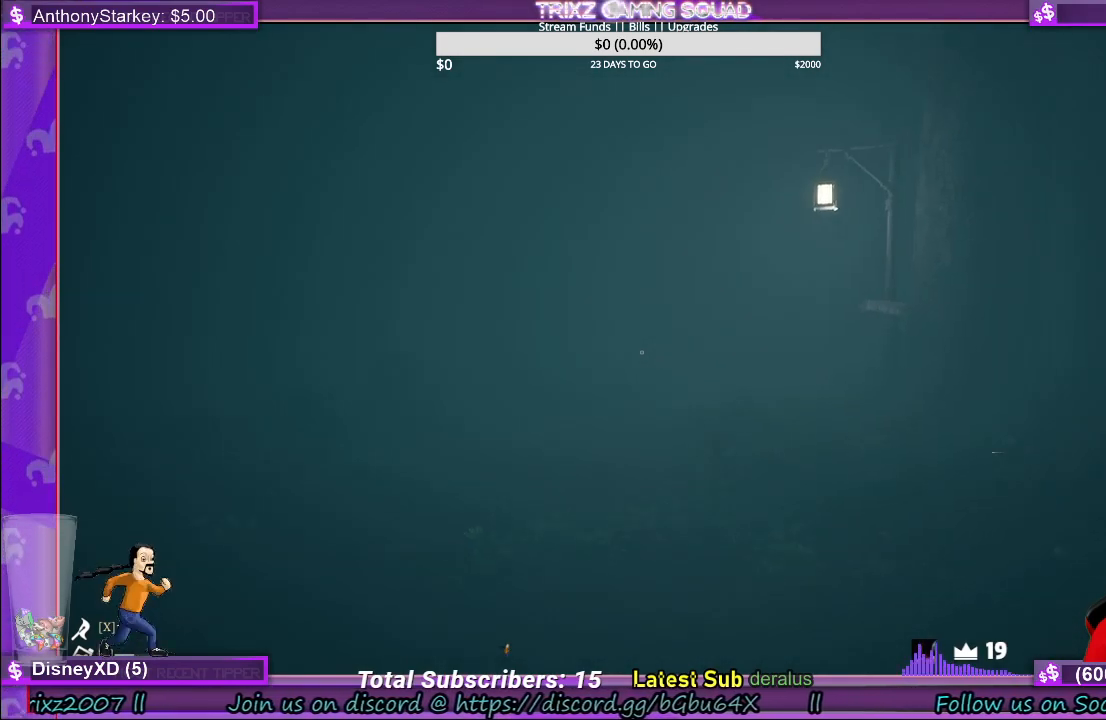
{"keys": ["a", "shift", "w"], "mouse": [], "events": [[450, "a", "down"]]}
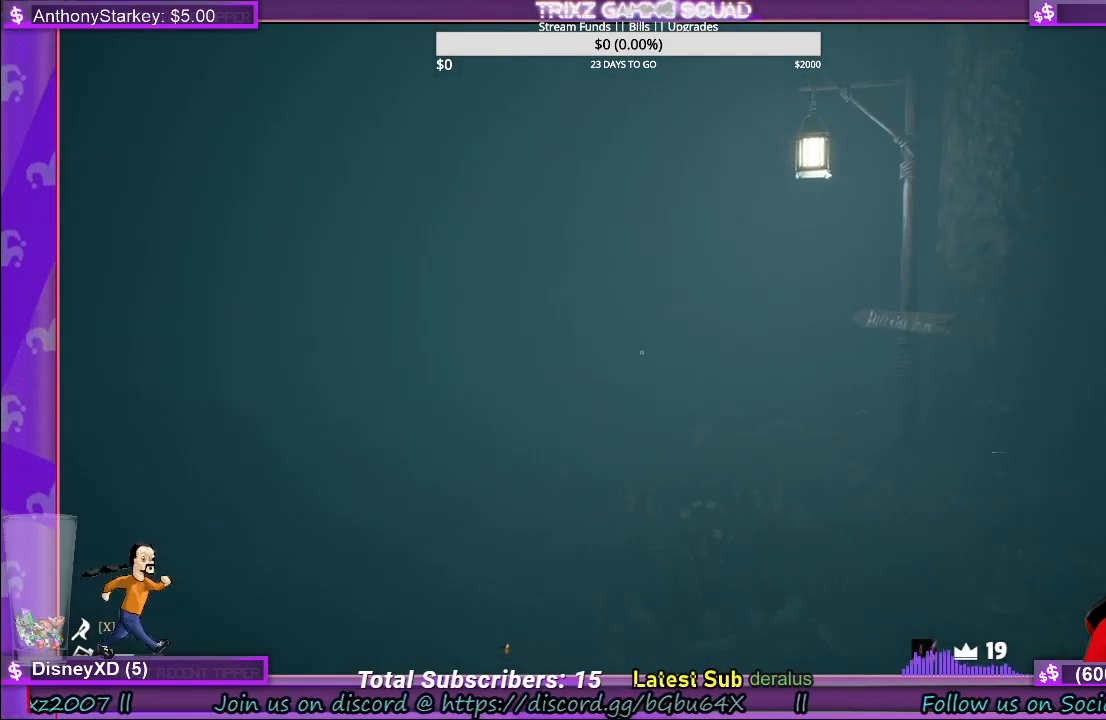
{"keys": ["shift", "w"], "mouse": [], "events": [[66, "a", "up"], [233, "a", "down"], [466, "a", "up"]]}
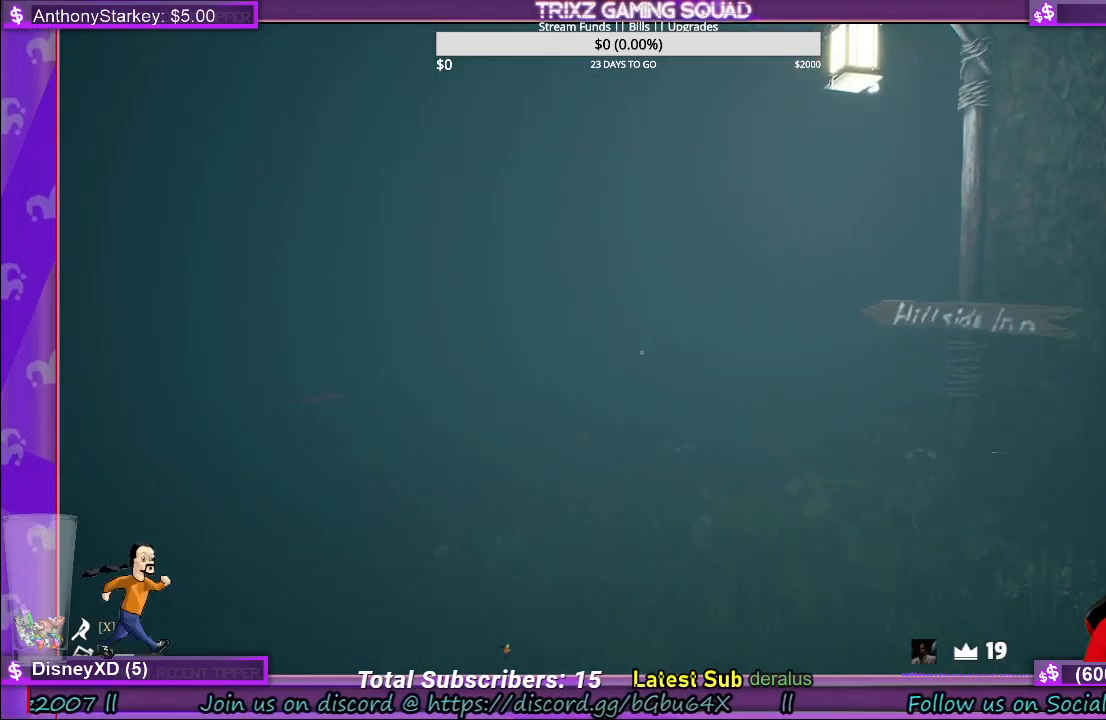
{"keys": ["a", "shift", "w"], "mouse": [], "events": [[233, "a", "down"]]}
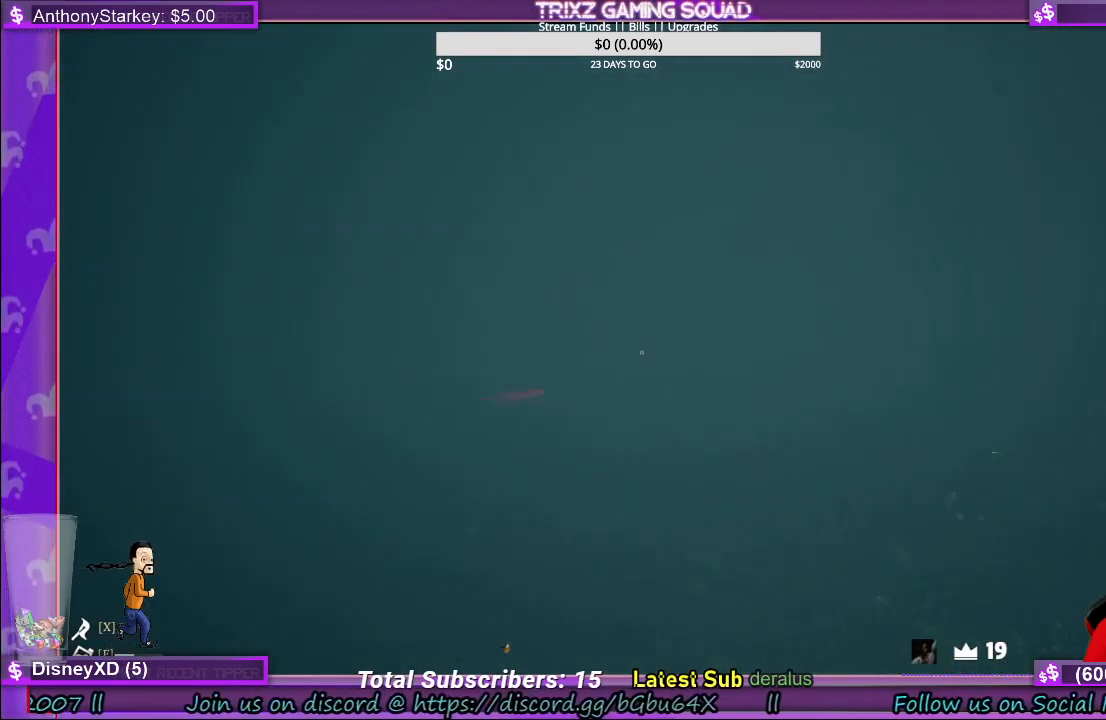
{"keys": ["shift", "w"], "mouse": [], "events": [[50, "a", "up"]]}
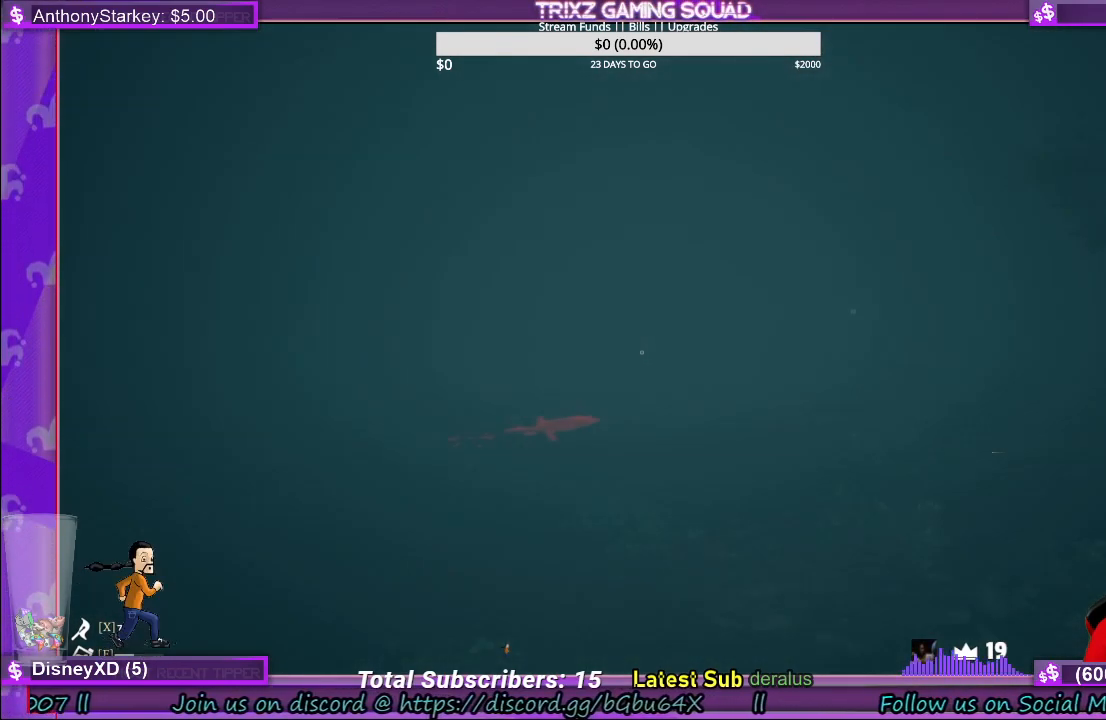
{"keys": ["shift", "w"], "mouse": [], "events": []}
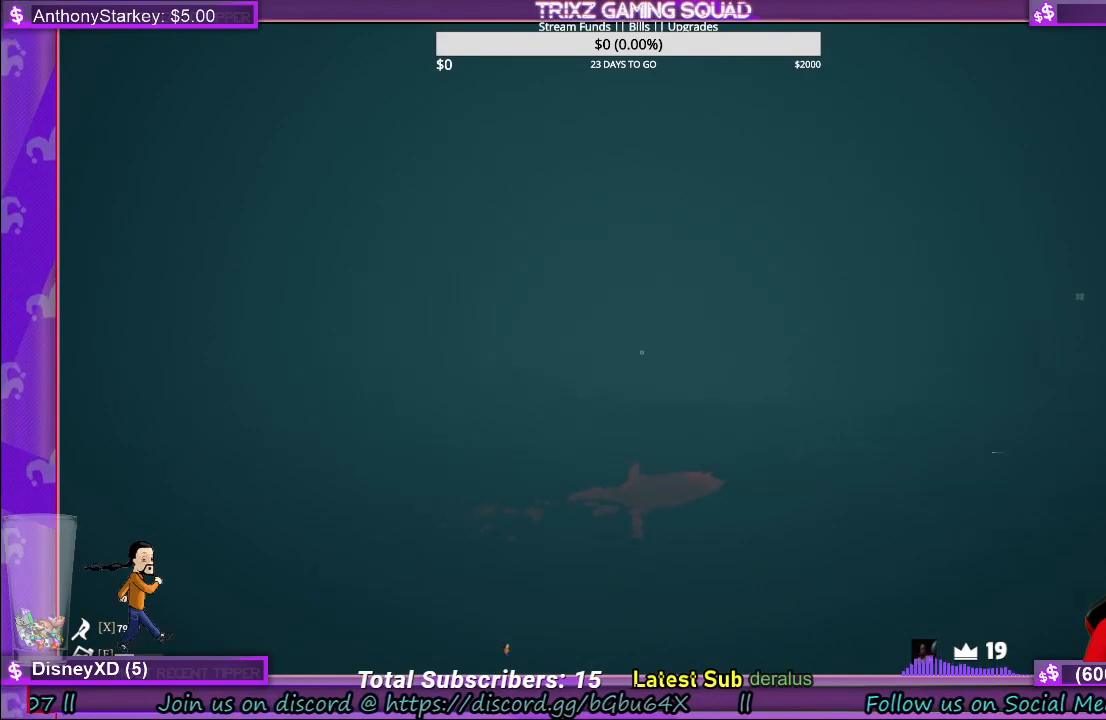
{"keys": ["shift", "w"], "mouse": [], "events": []}
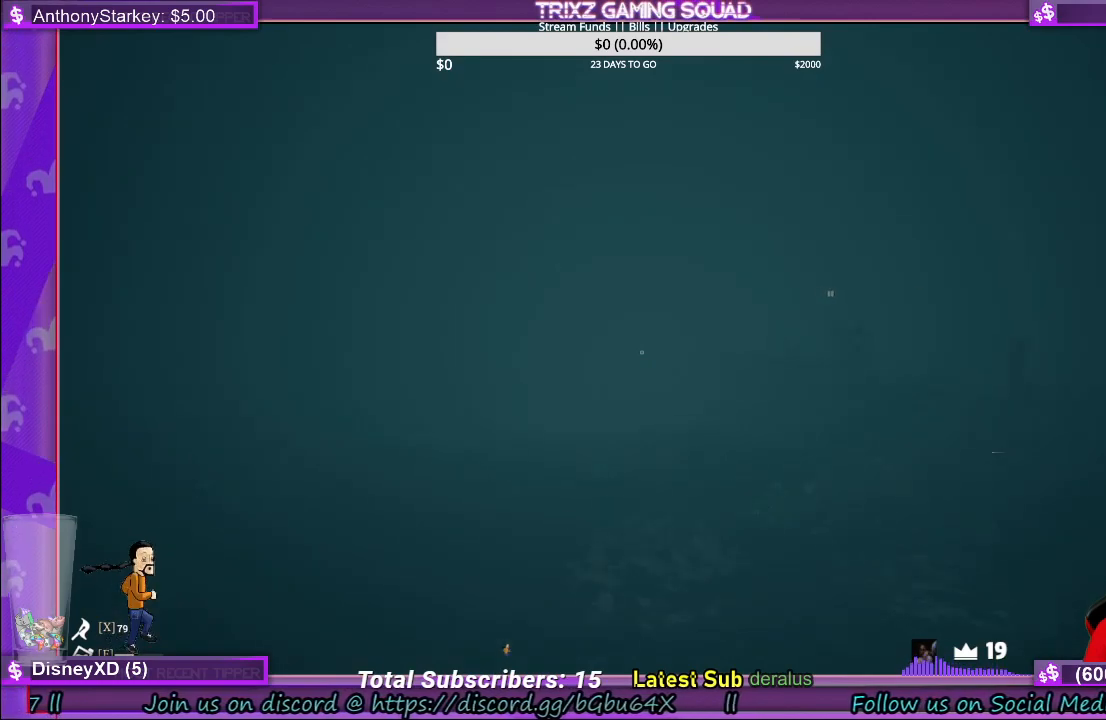
{"keys": ["d", "shift", "w"], "mouse": [], "events": [[83, "a", "down"], [183, "a", "up"], [283, "d", "down"]]}
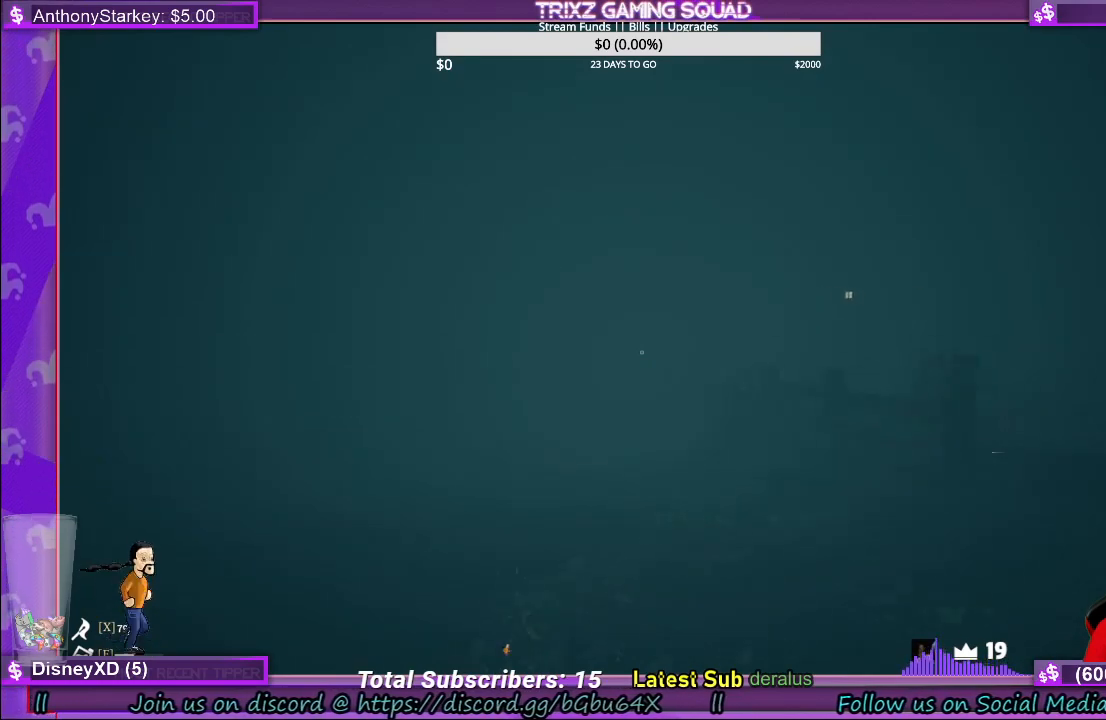
{"keys": ["a", "shift", "w"], "mouse": [], "events": [[133, "d", "up"], [266, "a", "down"]]}
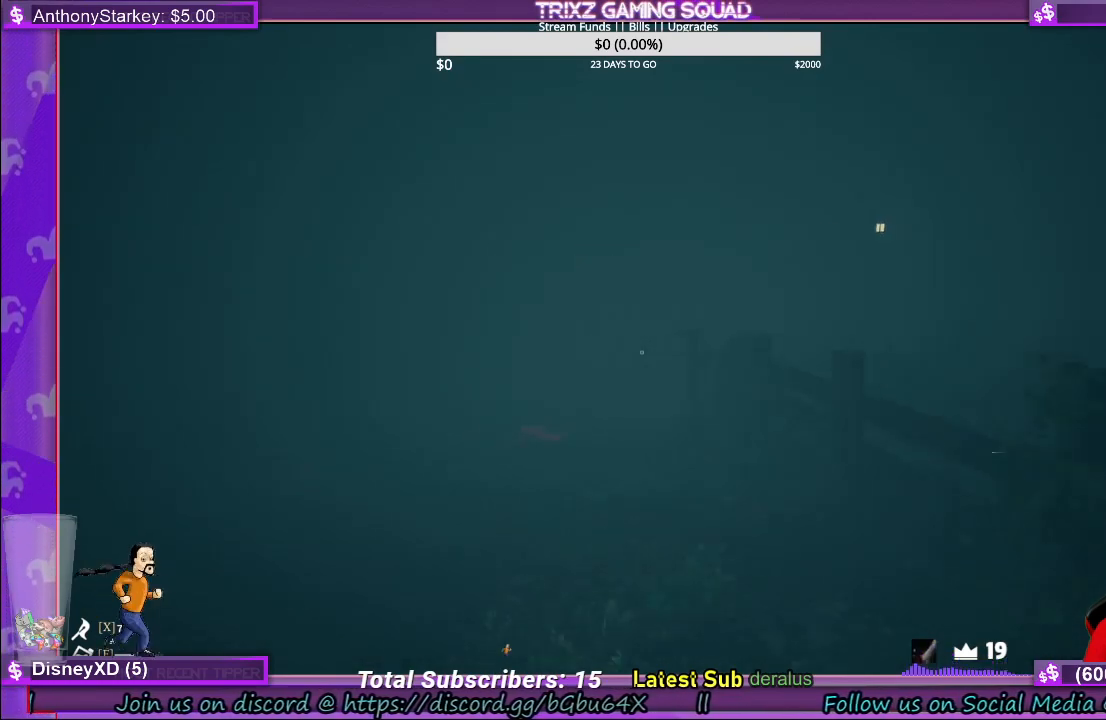
{"keys": ["a", "shift", "w"], "mouse": [], "events": [[33, "a", "up"], [500, "a", "down"]]}